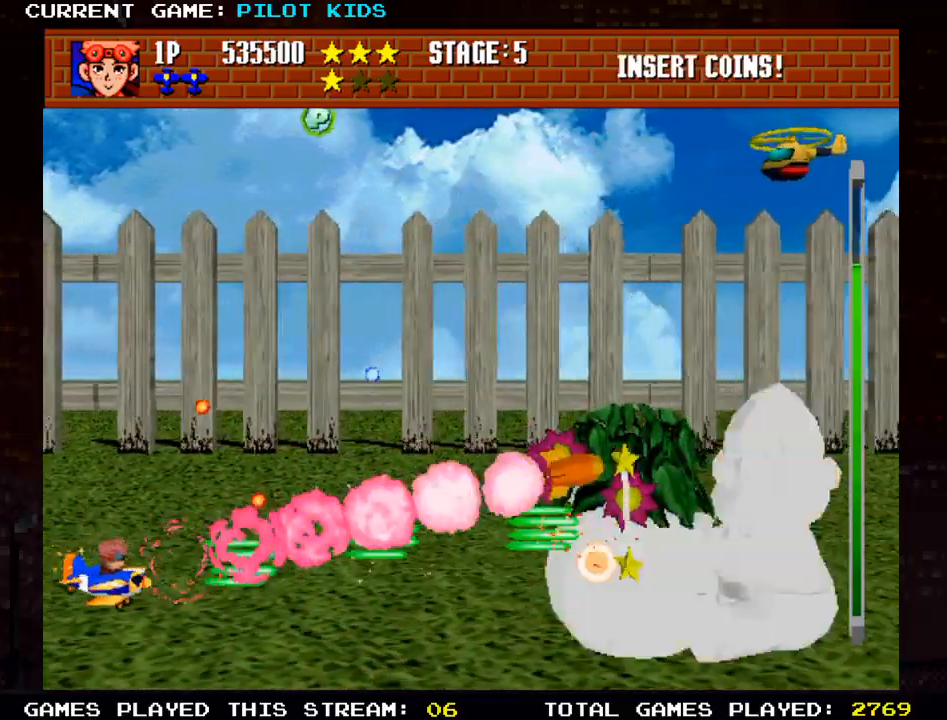
Gameplay with a controller (arcade stick); each line is a JSON object with the inputs held at the frame after it (dt_ms = milliseconds from this image to that frame). "events" lists button and stick changes between this image and that frame as [ms after this image, input, new state], when the widget could be followed in between. Not read: L3 R3.
{"dt_ms": 500, "buttons": ["SQUARE"], "left_stick": "up-right", "events": [[33, "SQUARE", "down"], [50, "TRIANGLE", "up"], [133, "SQUARE", "up"], [150, "TRIANGLE", "down"], [217, "left_stick", "right"], [250, "SQUARE", "down"], [267, "TRIANGLE", "up"], [367, "SQUARE", "up"], [383, "TRIANGLE", "down"], [400, "left_stick", "up-right"], [483, "SQUARE", "down"], [500, "TRIANGLE", "up"]]}
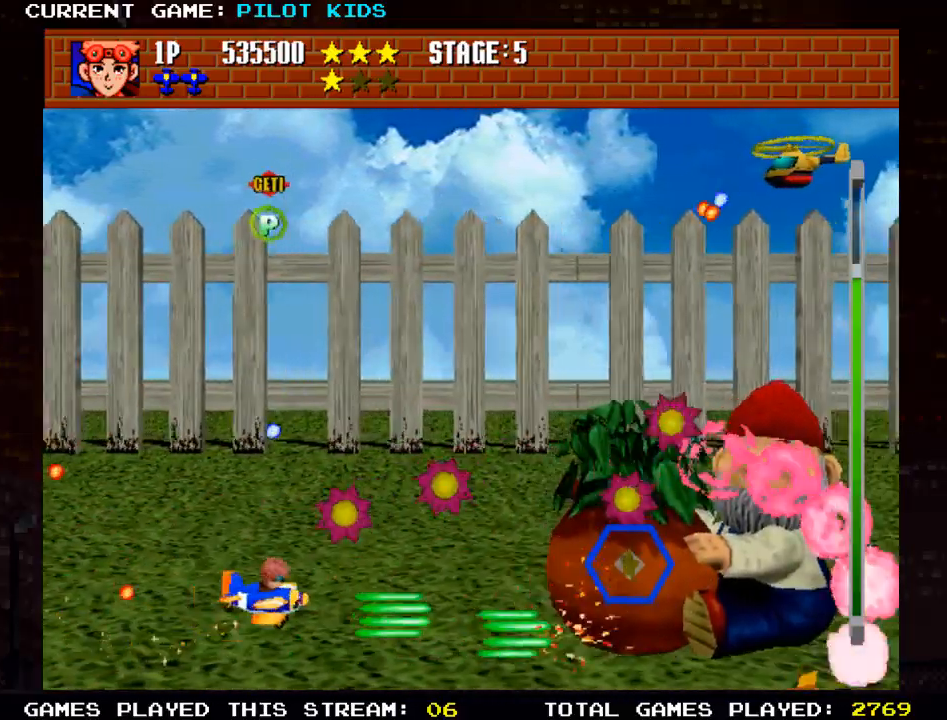
{"dt_ms": 500, "buttons": ["SQUARE", "TRIANGLE"], "left_stick": "right"}
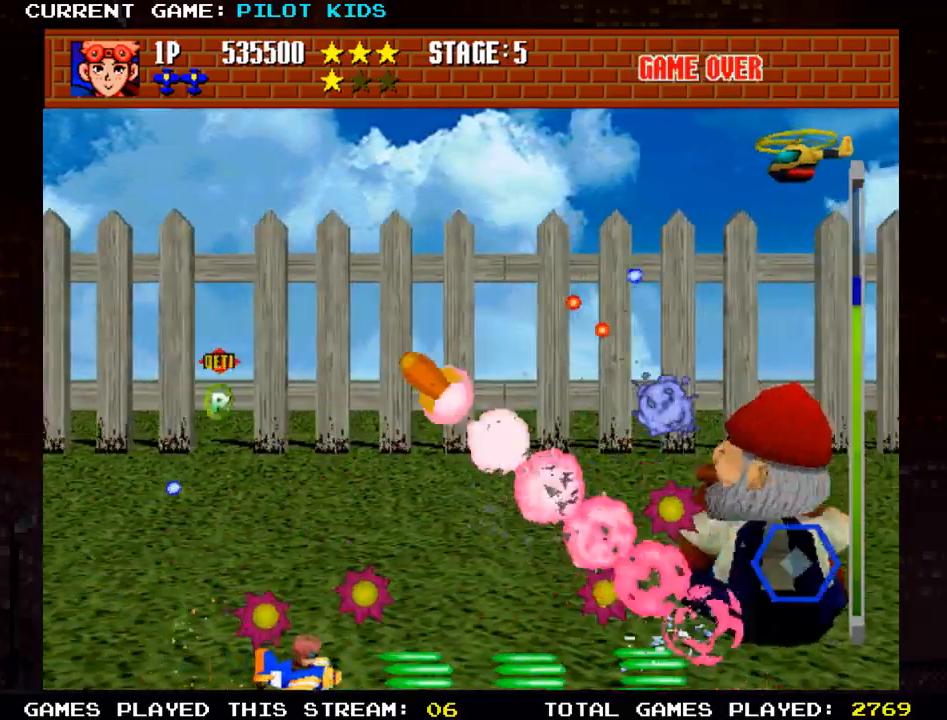
{"dt_ms": 500, "buttons": ["SQUARE", "TRIANGLE"], "left_stick": "left"}
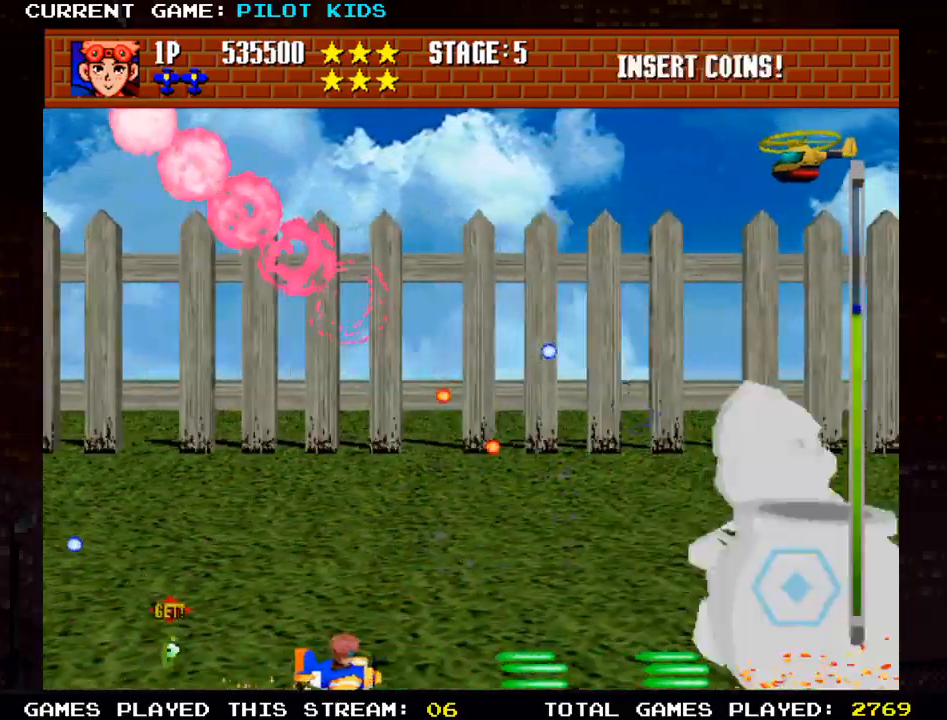
{"dt_ms": 500, "buttons": ["SQUARE"], "left_stick": "up-left", "events": [[17, "TRIANGLE", "up"], [33, "left_stick", "up-left"], [117, "SQUARE", "up"], [117, "TRIANGLE", "down"], [217, "SQUARE", "down"], [233, "TRIANGLE", "up"], [333, "SQUARE", "up"], [333, "TRIANGLE", "down"], [417, "SQUARE", "down"], [433, "TRIANGLE", "up"]]}
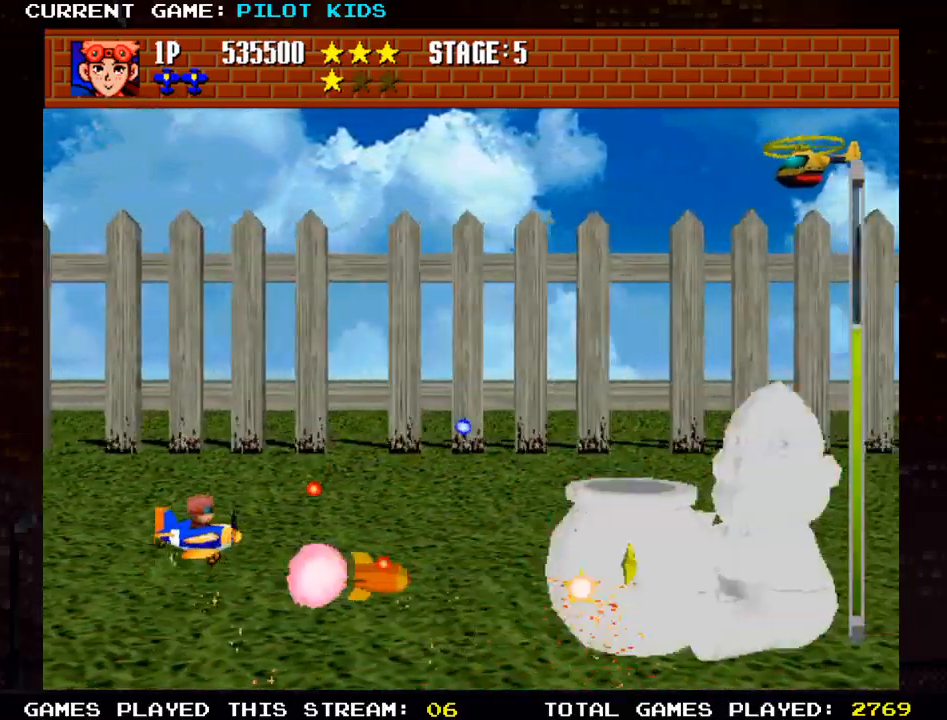
{"dt_ms": 500, "buttons": ["TRIANGLE"], "left_stick": "down-right", "events": [[33, "SQUARE", "up"], [33, "TRIANGLE", "down"], [150, "SQUARE", "down"], [150, "left_stick", "left"], [167, "TRIANGLE", "up"], [250, "left_stick", "up-left"], [267, "SQUARE", "up"], [267, "TRIANGLE", "down"], [383, "SQUARE", "down"], [383, "TRIANGLE", "up"], [383, "left_stick", "center"], [483, "SQUARE", "up"], [483, "TRIANGLE", "down"], [483, "left_stick", "down-right"]]}
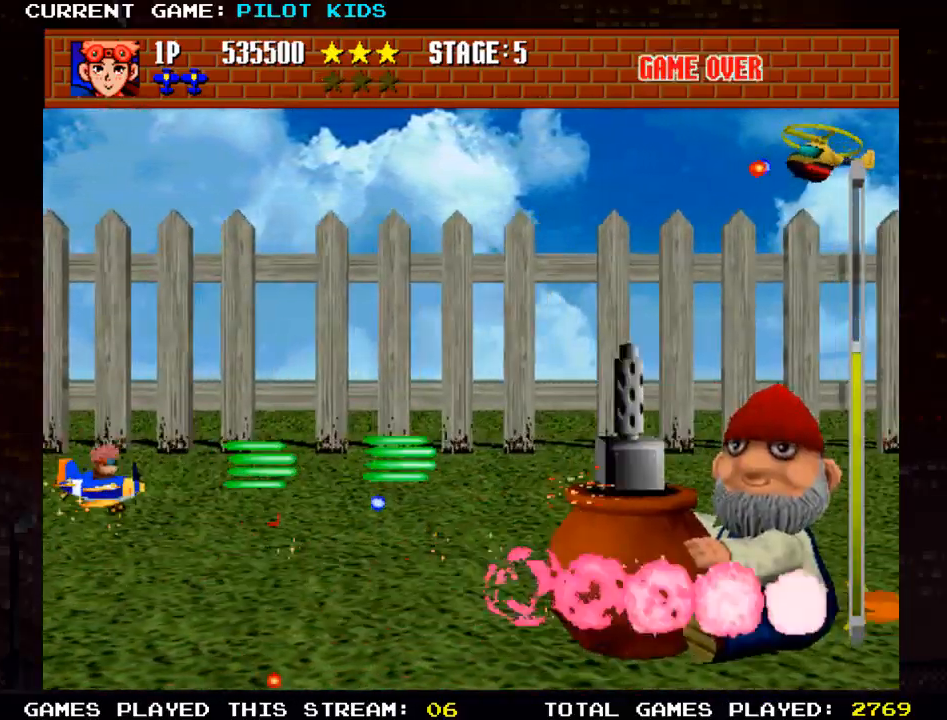
{"dt_ms": 500, "buttons": ["TRIANGLE"], "left_stick": "center", "events": [[83, "SQUARE", "down"], [83, "left_stick", "center"], [100, "TRIANGLE", "up"], [200, "SQUARE", "up"], [200, "TRIANGLE", "down"], [300, "SQUARE", "down"], [317, "TRIANGLE", "up"], [417, "SQUARE", "up"], [417, "TRIANGLE", "down"]]}
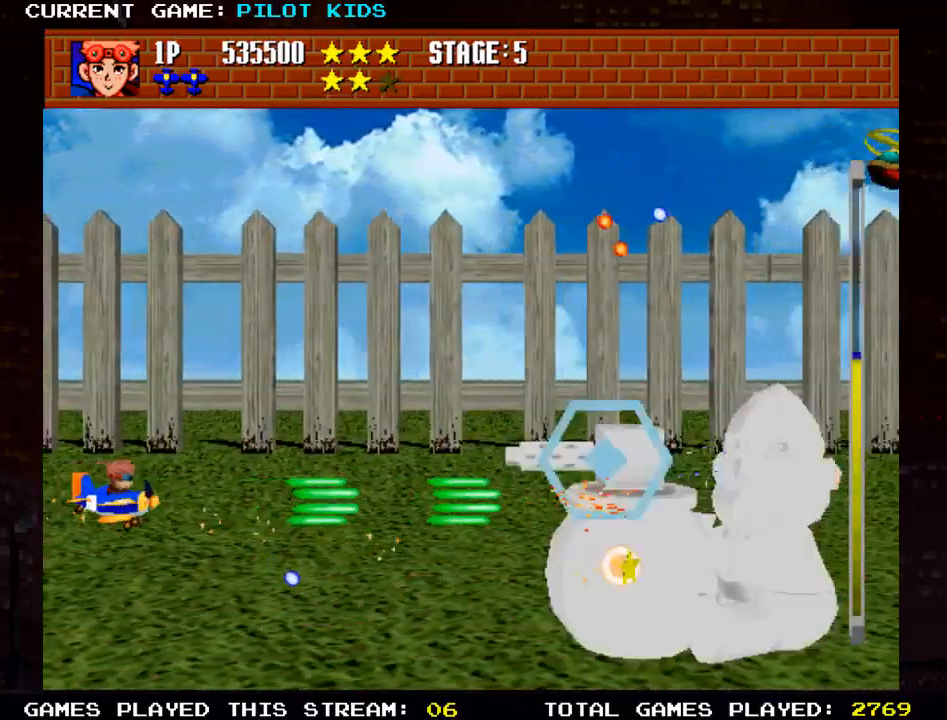
{"dt_ms": 500, "buttons": ["SQUARE"], "left_stick": "center", "events": [[17, "SQUARE", "down"], [33, "TRIANGLE", "up"], [133, "SQUARE", "up"], [133, "TRIANGLE", "down"], [233, "SQUARE", "down"], [250, "TRIANGLE", "up"], [333, "TRIANGLE", "down"], [350, "SQUARE", "up"], [367, "left_stick", "down"], [450, "SQUARE", "down"], [467, "TRIANGLE", "up"], [483, "left_stick", "center"]]}
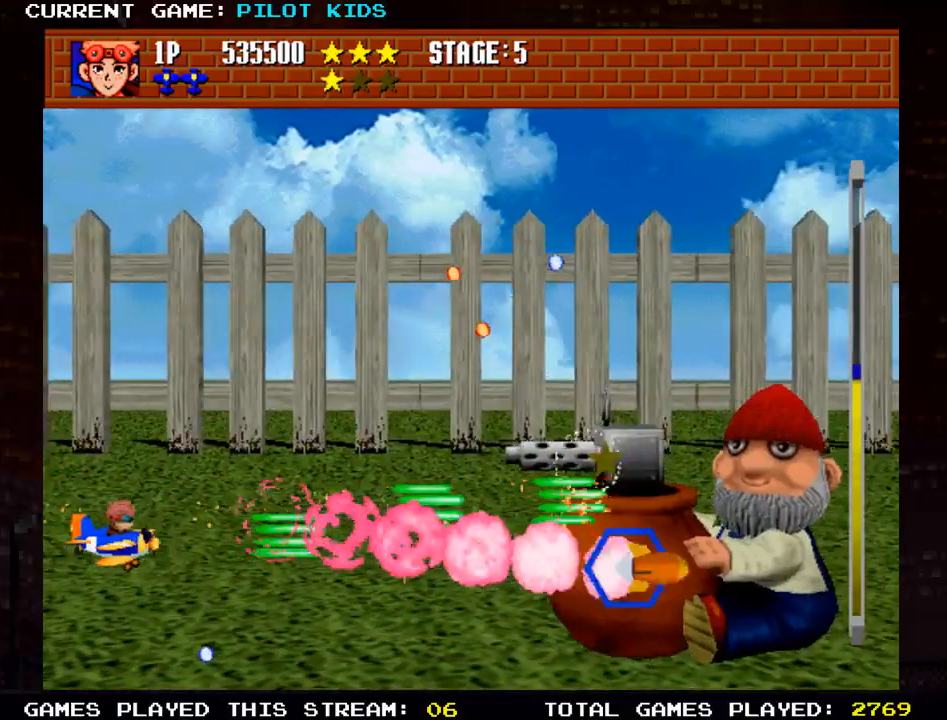
{"dt_ms": 500, "buttons": ["TRIANGLE"], "left_stick": "right", "events": [[50, "TRIANGLE", "down"], [67, "SQUARE", "up"], [67, "left_stick", "down"], [167, "SQUARE", "down"], [167, "left_stick", "center"], [183, "TRIANGLE", "up"], [250, "left_stick", "right"], [267, "SQUARE", "up"], [283, "TRIANGLE", "down"], [350, "left_stick", "down-right"], [367, "SQUARE", "down"], [383, "TRIANGLE", "up"], [450, "left_stick", "right"], [483, "SQUARE", "up"], [483, "TRIANGLE", "down"]]}
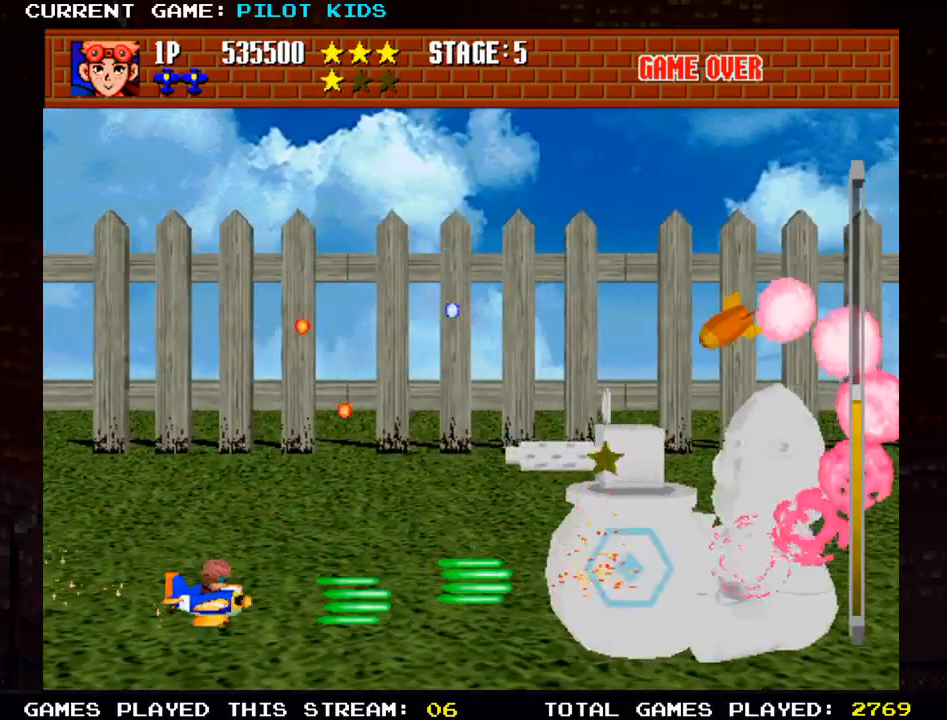
{"dt_ms": 500, "buttons": ["TRIANGLE"], "left_stick": "down-left", "events": [[83, "SQUARE", "down"], [117, "TRIANGLE", "up"], [200, "SQUARE", "up"], [200, "TRIANGLE", "down"], [300, "SQUARE", "down"], [300, "left_stick", "center"], [333, "TRIANGLE", "up"], [383, "left_stick", "left"], [417, "SQUARE", "up"], [417, "TRIANGLE", "down"], [467, "left_stick", "down-left"]]}
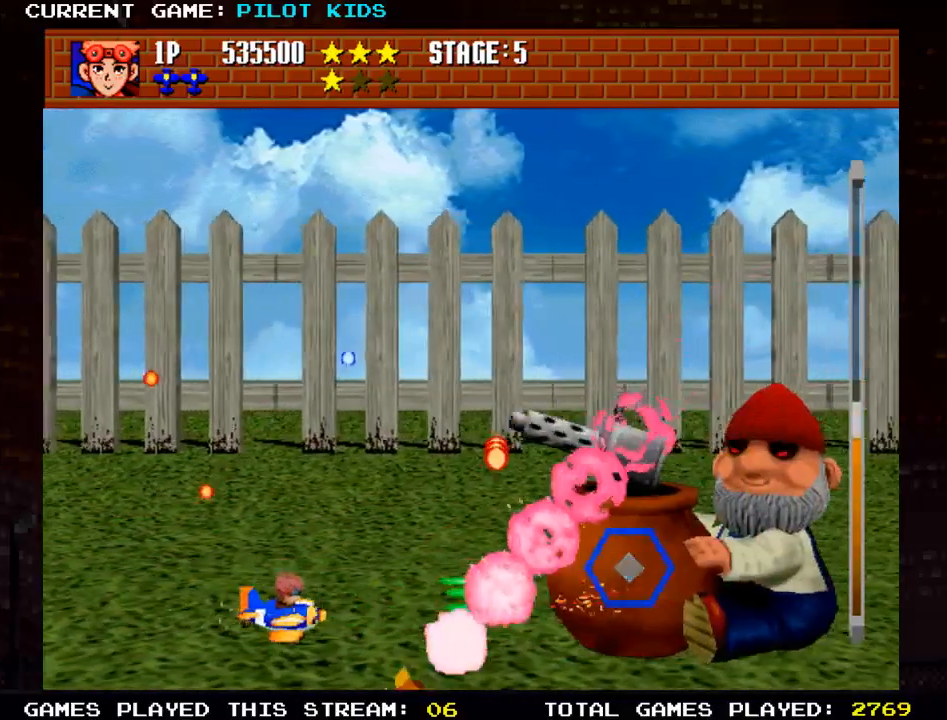
{"dt_ms": 500, "buttons": ["SQUARE"], "left_stick": "right"}
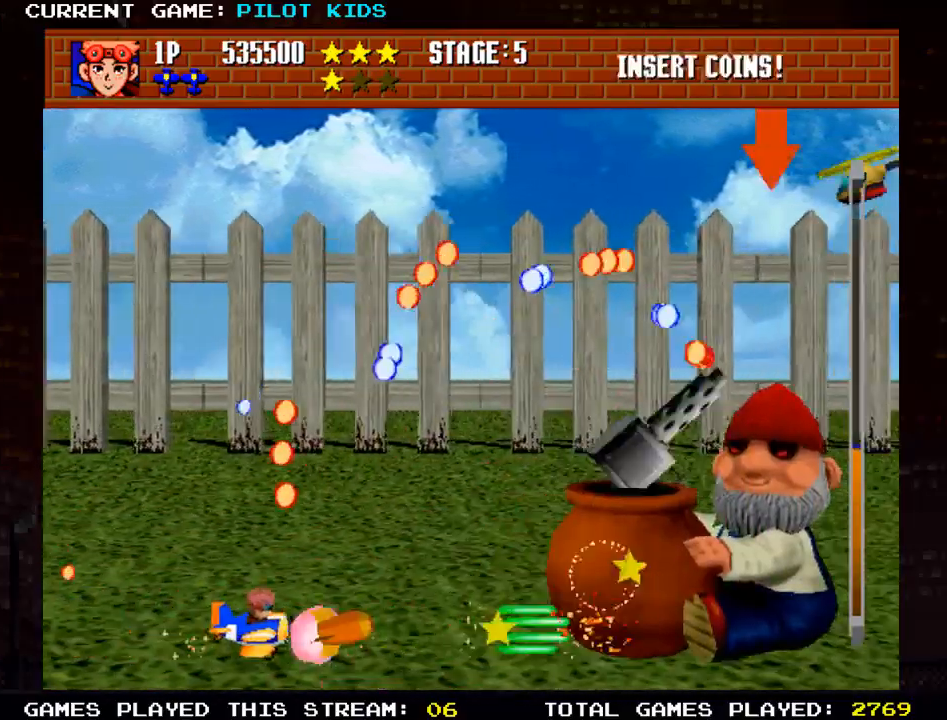
{"dt_ms": 500, "buttons": ["SQUARE"], "left_stick": "left", "events": [[83, "SQUARE", "up"], [83, "TRIANGLE", "down"], [183, "SQUARE", "down"], [183, "left_stick", "up"], [200, "TRIANGLE", "up"], [300, "SQUARE", "up"], [300, "TRIANGLE", "down"], [383, "SQUARE", "down"], [400, "TRIANGLE", "up"], [467, "left_stick", "left"]]}
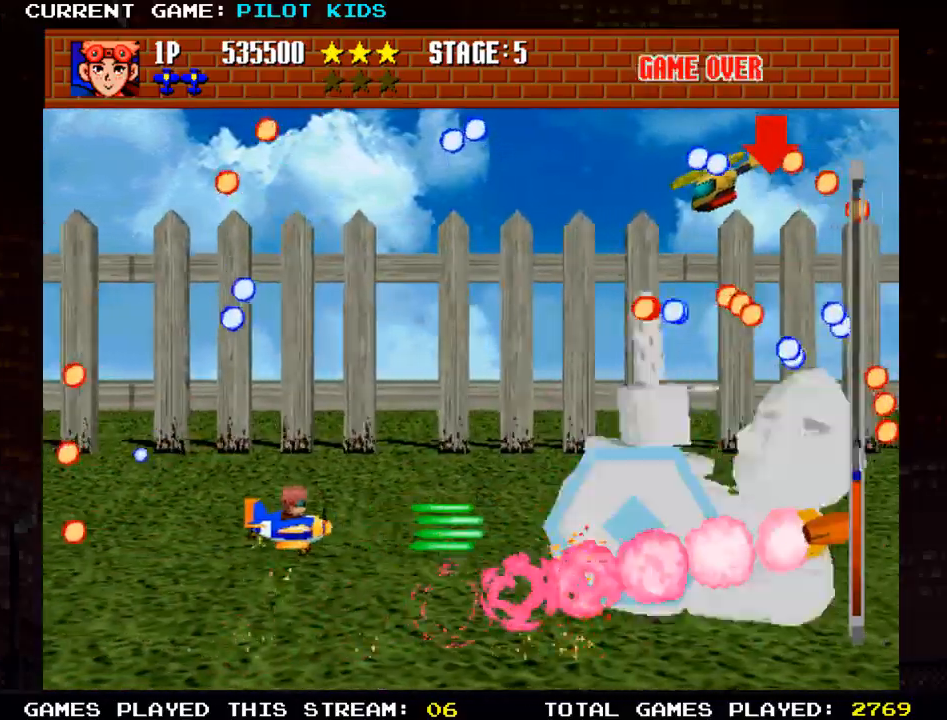
{"dt_ms": 500, "buttons": ["TRIANGLE"], "left_stick": "center", "events": [[17, "SQUARE", "up"], [17, "TRIANGLE", "down"], [100, "SQUARE", "down"], [133, "TRIANGLE", "up"], [233, "SQUARE", "up"], [233, "TRIANGLE", "down"], [283, "left_stick", "center"], [333, "SQUARE", "down"], [333, "TRIANGLE", "up"], [433, "SQUARE", "up"], [433, "TRIANGLE", "down"]]}
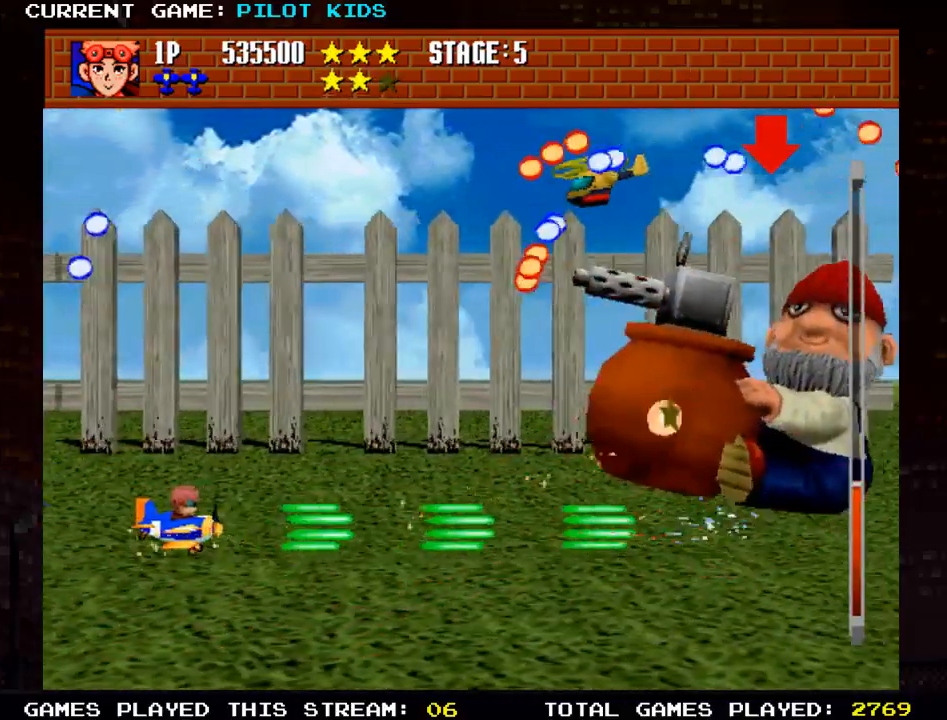
{"dt_ms": 500, "buttons": ["SQUARE", "TRIANGLE"], "left_stick": "down", "events": [[33, "SQUARE", "down"], [50, "TRIANGLE", "up"], [100, "left_stick", "up"], [167, "SQUARE", "up"], [167, "TRIANGLE", "down"], [233, "left_stick", "left"], [267, "SQUARE", "down"], [300, "TRIANGLE", "up"], [367, "SQUARE", "up"], [367, "TRIANGLE", "down"], [367, "left_stick", "down"], [483, "SQUARE", "down"]]}
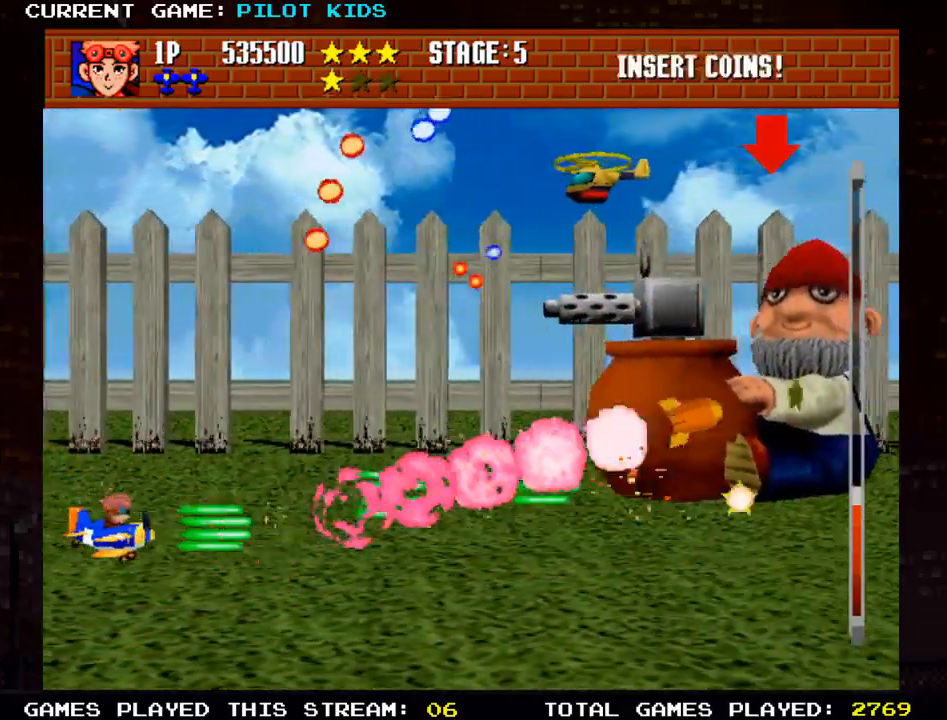
{"dt_ms": 500, "buttons": ["SQUARE"], "left_stick": "center", "events": [[17, "TRIANGLE", "up"], [17, "left_stick", "center"], [100, "SQUARE", "up"], [100, "TRIANGLE", "down"], [183, "left_stick", "up"], [217, "SQUARE", "down"], [233, "TRIANGLE", "up"], [317, "TRIANGLE", "down"], [333, "SQUARE", "up"], [433, "SQUARE", "down"], [433, "TRIANGLE", "up"], [433, "left_stick", "center"]]}
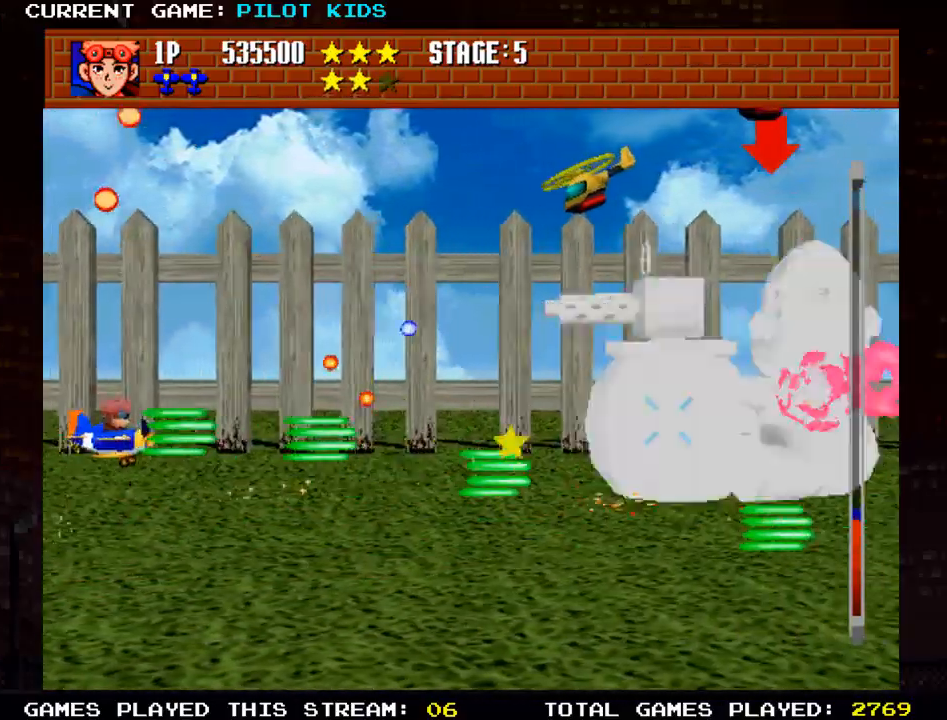
{"dt_ms": 500, "buttons": ["TRIANGLE"], "left_stick": "up"}
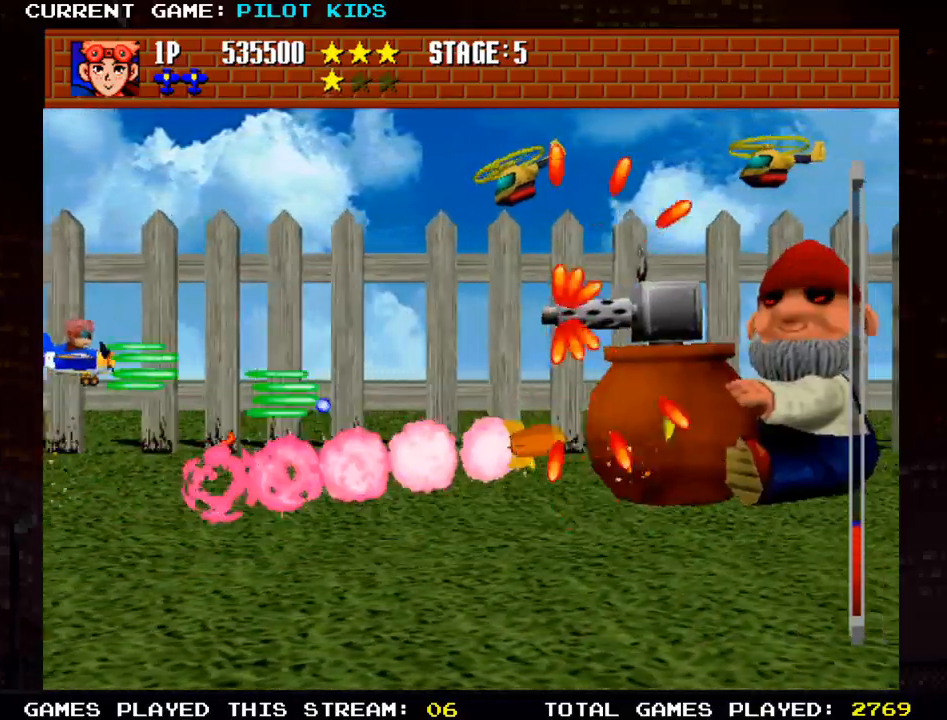
{"dt_ms": 500, "buttons": ["TRIANGLE"], "left_stick": "center", "events": [[67, "SQUARE", "down"], [83, "TRIANGLE", "up"], [133, "left_stick", "center"], [200, "SQUARE", "up"], [200, "TRIANGLE", "down"], [233, "left_stick", "down"], [300, "SQUARE", "down"], [317, "TRIANGLE", "up"], [417, "TRIANGLE", "down"], [433, "SQUARE", "up"], [500, "left_stick", "center"]]}
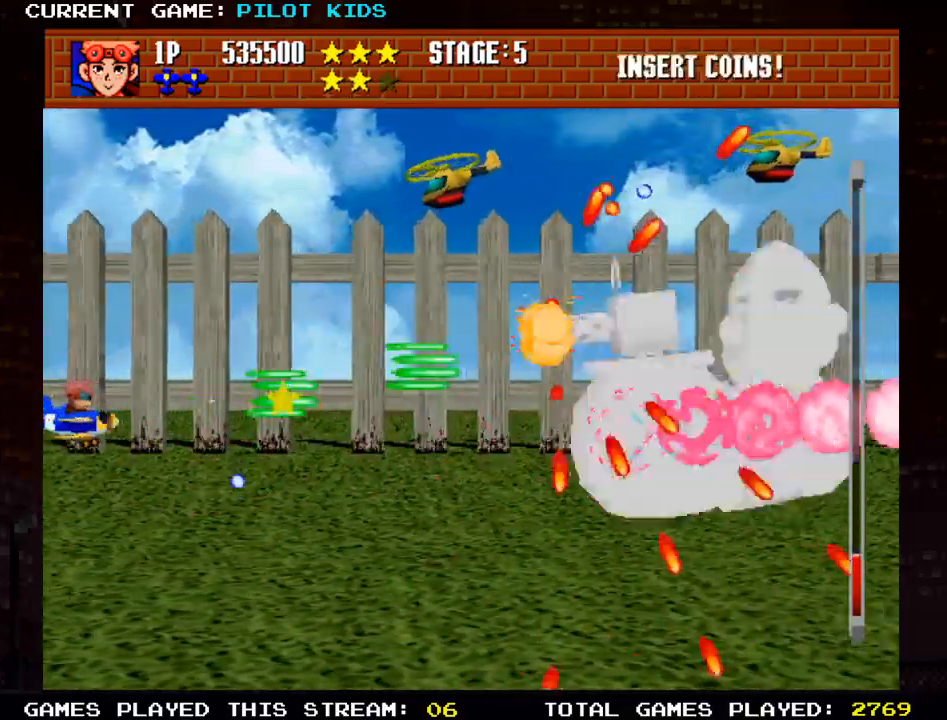
{"dt_ms": 500, "buttons": ["SQUARE"], "left_stick": "down", "events": [[17, "SQUARE", "down"], [50, "TRIANGLE", "up"], [117, "left_stick", "up"], [133, "SQUARE", "up"], [133, "TRIANGLE", "down"], [250, "SQUARE", "down"], [267, "TRIANGLE", "up"], [267, "left_stick", "center"], [317, "left_stick", "down"], [350, "TRIANGLE", "down"], [367, "SQUARE", "up"], [450, "SQUARE", "down"], [467, "TRIANGLE", "up"]]}
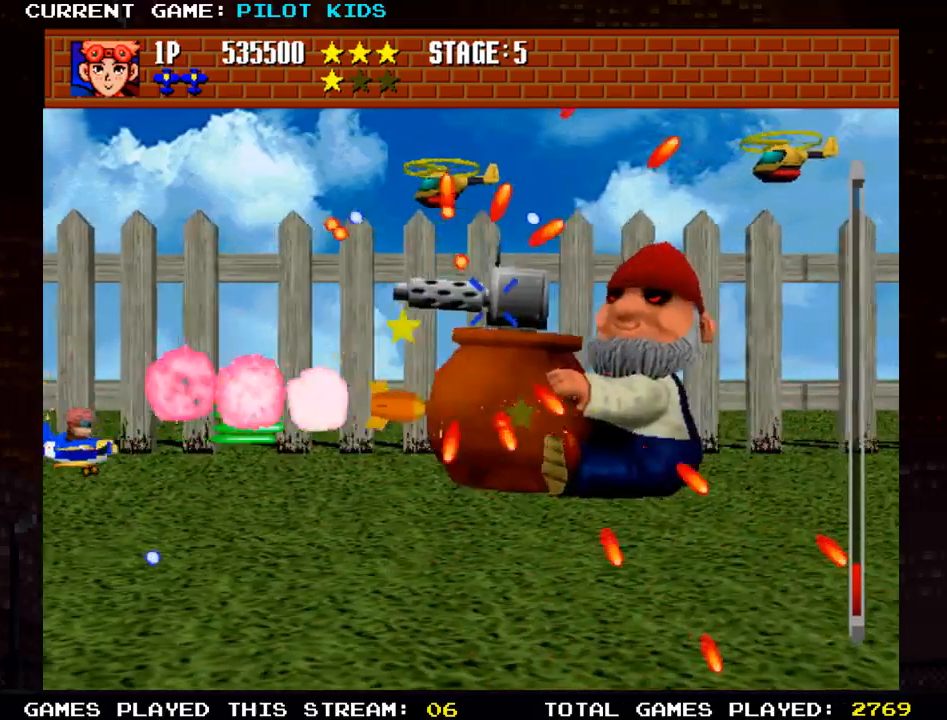
{"dt_ms": 500, "buttons": ["TRIANGLE"], "left_stick": "down", "events": [[83, "SQUARE", "up"], [83, "TRIANGLE", "down"], [117, "left_stick", "right"], [150, "SQUARE", "down"], [150, "TRIANGLE", "up"], [250, "TRIANGLE", "down"], [267, "SQUARE", "up"], [283, "left_stick", "center"], [333, "left_stick", "left"], [350, "SQUARE", "down"], [367, "TRIANGLE", "up"], [450, "TRIANGLE", "down"], [483, "SQUARE", "up"], [483, "left_stick", "down"]]}
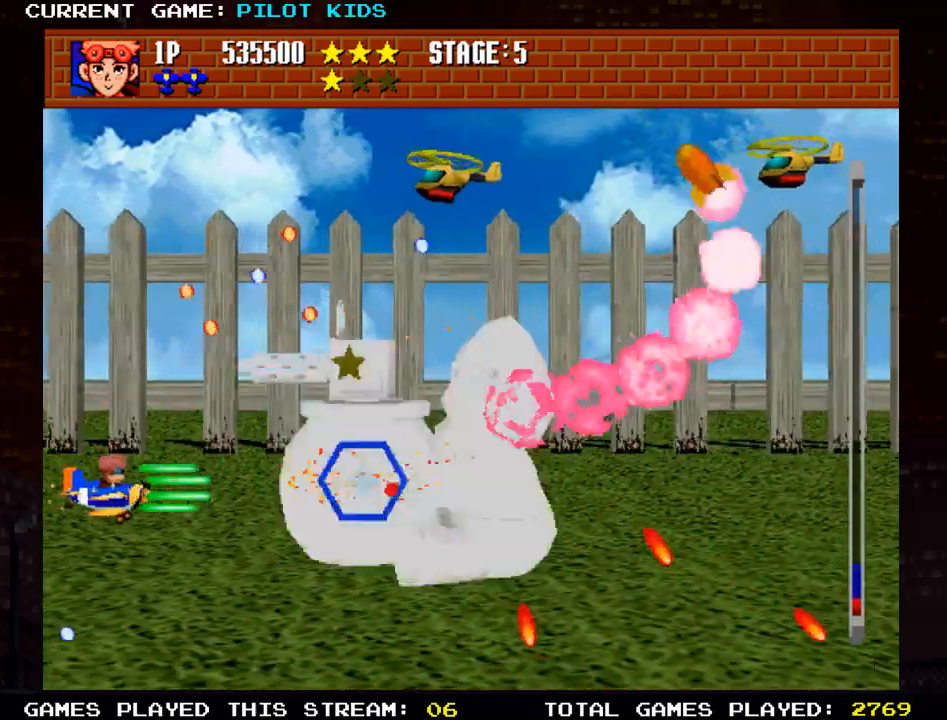
{"dt_ms": 500, "buttons": ["SQUARE"], "left_stick": "down", "events": [[50, "SQUARE", "down"], [67, "TRIANGLE", "up"], [150, "TRIANGLE", "down"], [150, "left_stick", "left"], [167, "SQUARE", "up"], [267, "SQUARE", "down"], [267, "left_stick", "down"], [283, "TRIANGLE", "up"], [367, "SQUARE", "up"], [367, "TRIANGLE", "down"], [467, "SQUARE", "down"], [483, "TRIANGLE", "up"]]}
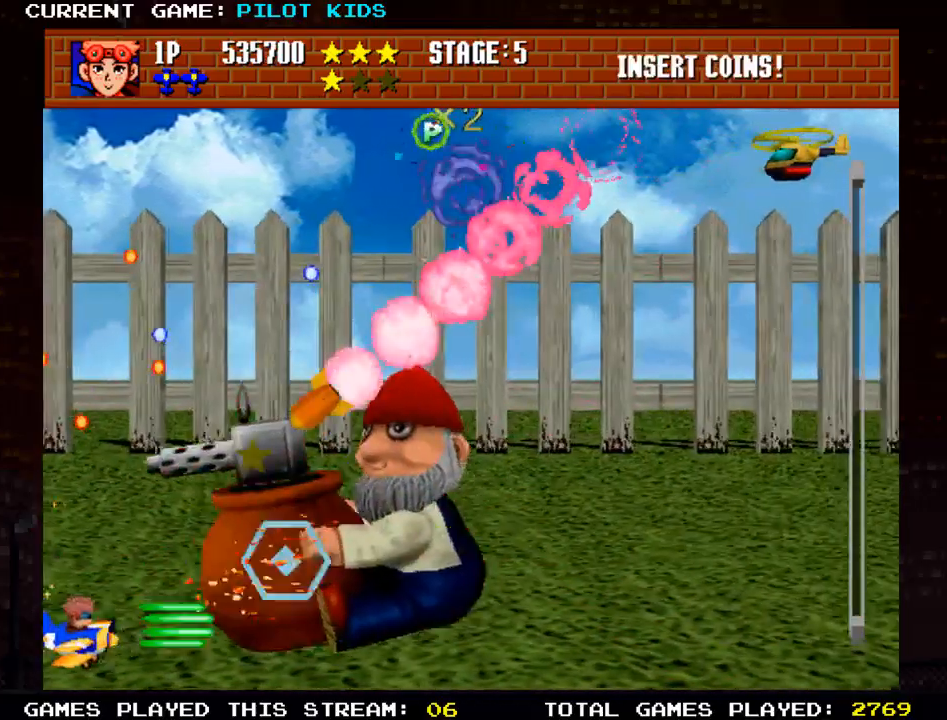
{"dt_ms": 500, "buttons": ["TRIANGLE"], "left_stick": "down-right", "events": [[50, "left_stick", "center"], [67, "TRIANGLE", "down"], [83, "SQUARE", "up"], [167, "SQUARE", "down"], [183, "TRIANGLE", "up"], [183, "left_stick", "down"], [267, "TRIANGLE", "down"], [283, "SQUARE", "up"], [300, "left_stick", "center"], [350, "left_stick", "up"], [383, "SQUARE", "down"], [400, "TRIANGLE", "up"], [467, "left_stick", "down-right"], [483, "TRIANGLE", "down"], [500, "SQUARE", "up"]]}
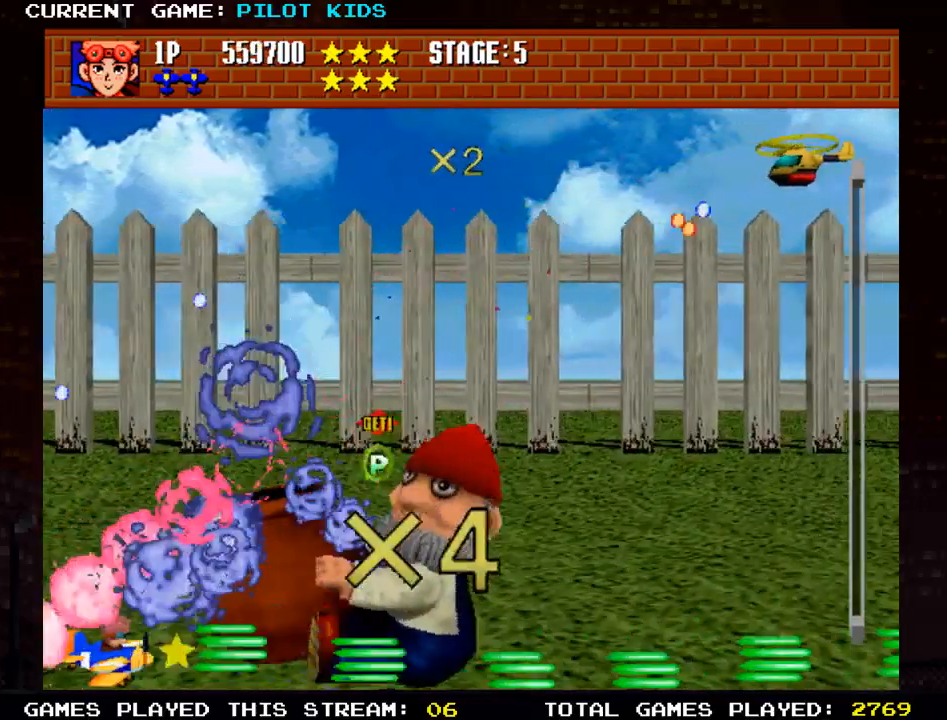
{"dt_ms": 500, "buttons": [], "left_stick": "up-right"}
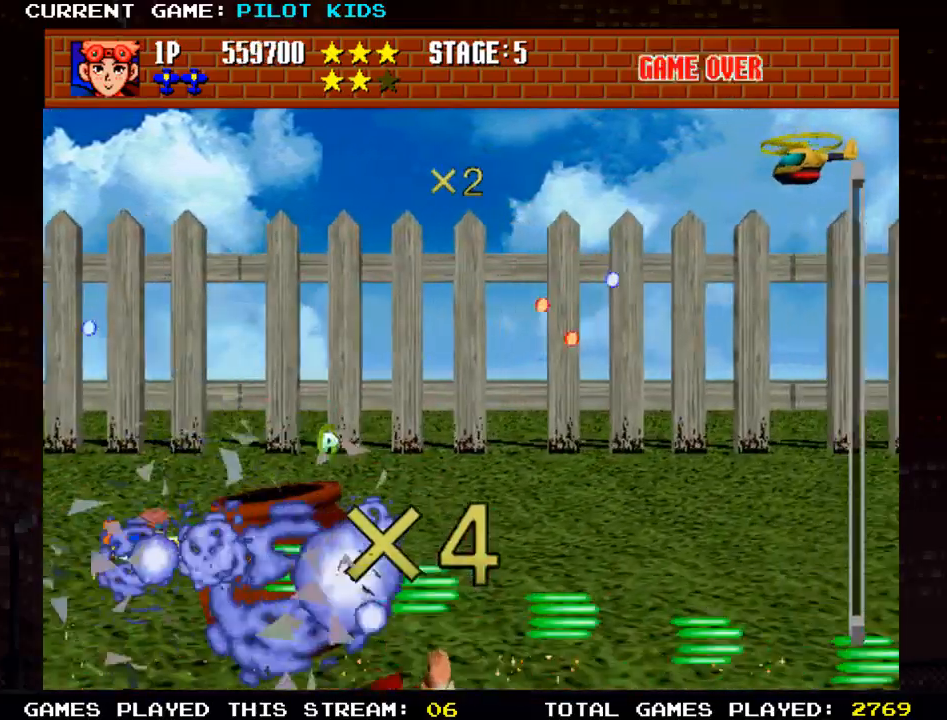
{"dt_ms": 500, "buttons": ["SQUARE"], "left_stick": "up-left", "events": [[17, "SQUARE", "down"], [133, "SQUARE", "up"], [233, "SQUARE", "down"], [333, "SQUARE", "up"], [383, "left_stick", "up"], [417, "SQUARE", "down"], [483, "left_stick", "up-left"]]}
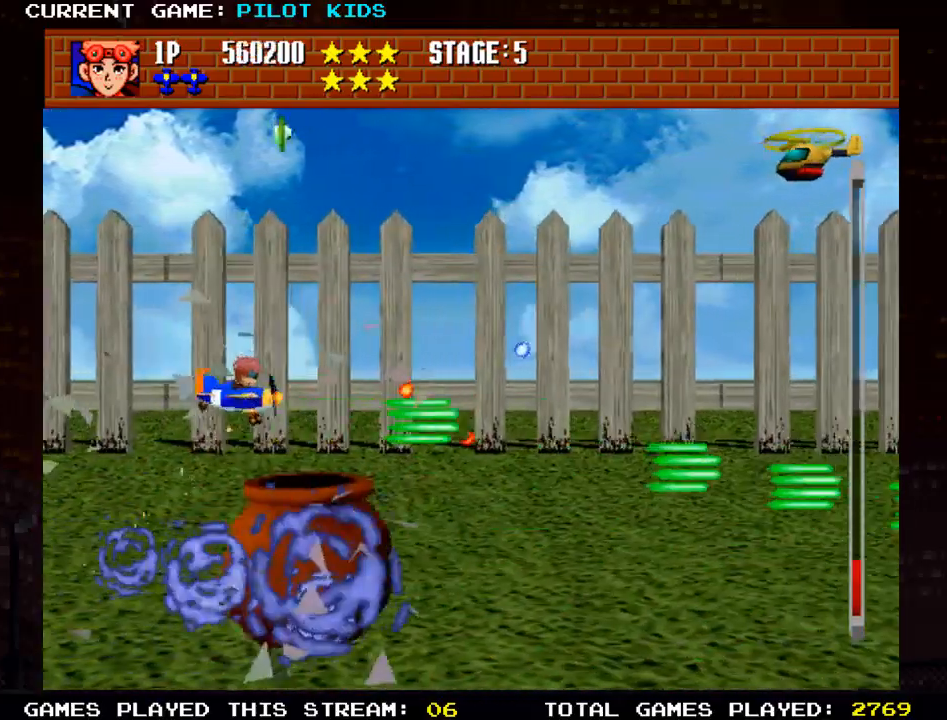
{"dt_ms": 500, "buttons": [], "left_stick": "down", "events": [[17, "SQUARE", "up"], [133, "SQUARE", "down"], [217, "SQUARE", "up"], [300, "SQUARE", "down"], [367, "left_stick", "center"], [433, "SQUARE", "up"], [433, "left_stick", "down"]]}
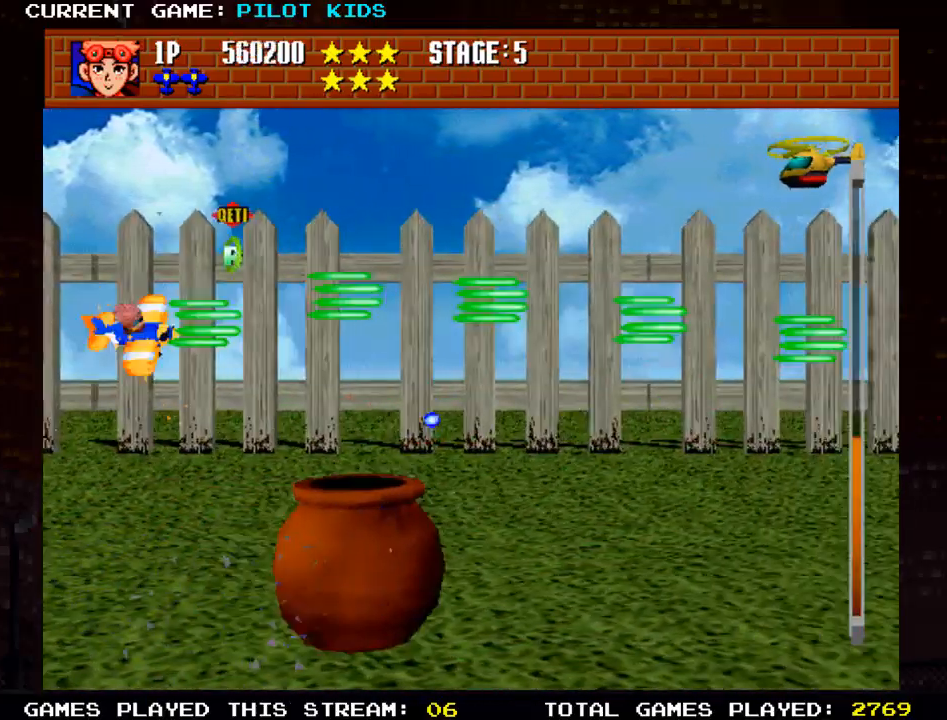
{"dt_ms": 1000, "buttons": ["SQUARE"], "left_stick": "center"}
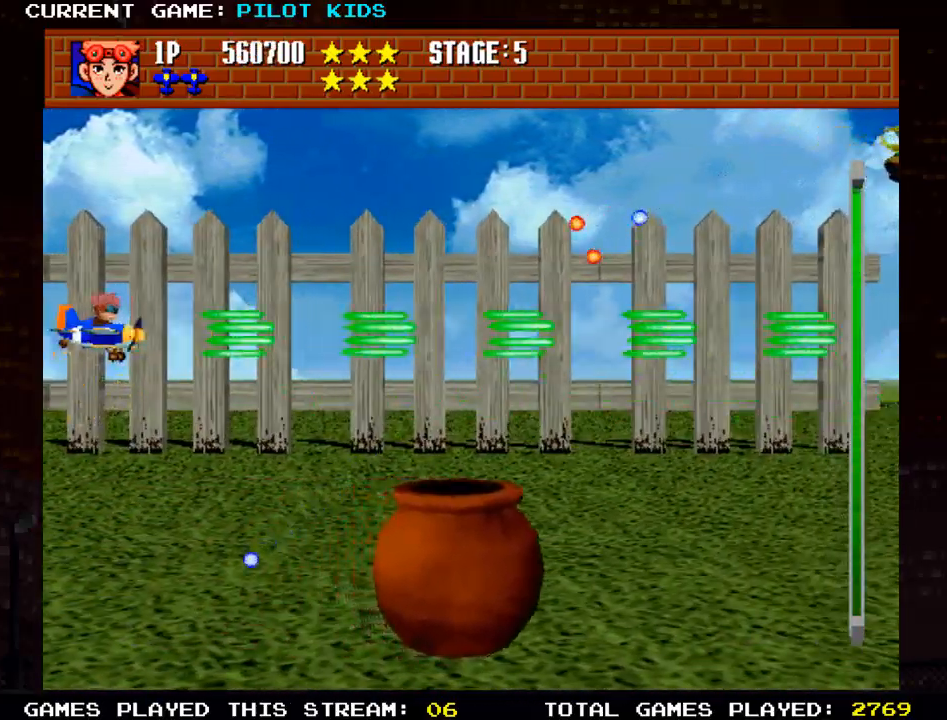
{"dt_ms": 500, "buttons": [], "left_stick": "center", "events": [[100, "SQUARE", "up"]]}
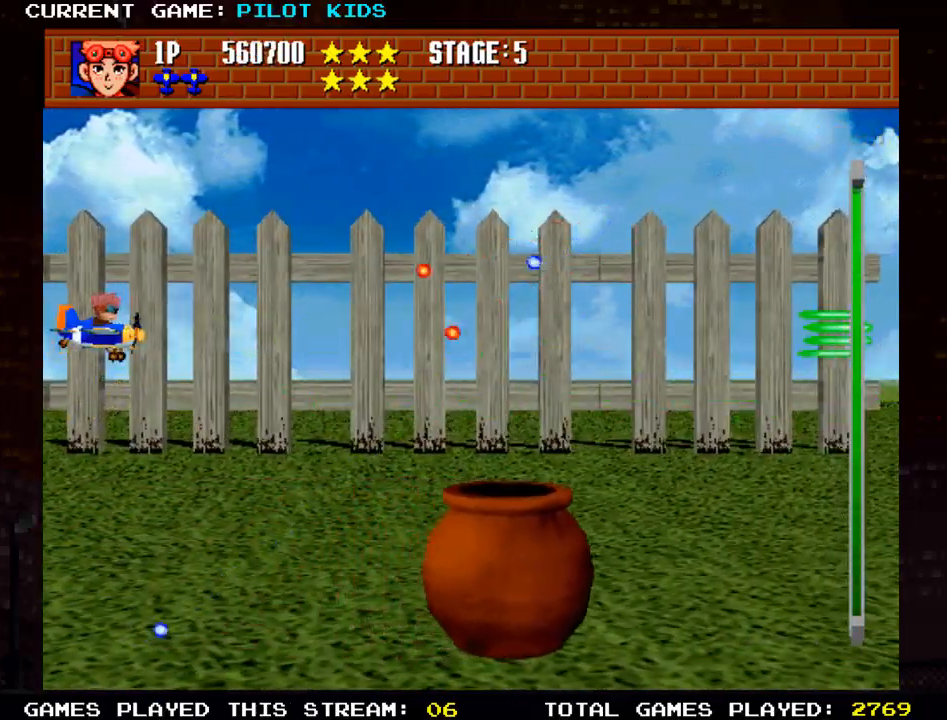
{"dt_ms": 500, "buttons": [], "left_stick": "up", "events": [[483, "left_stick", "up"]]}
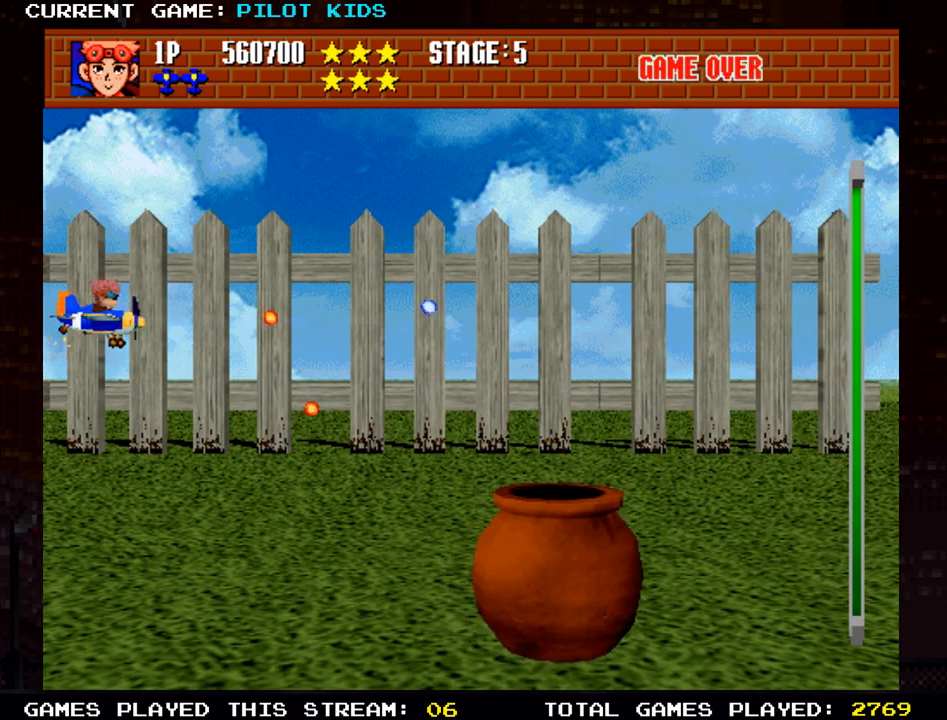
{"dt_ms": 500, "buttons": [], "left_stick": "right", "events": [[217, "left_stick", "right"]]}
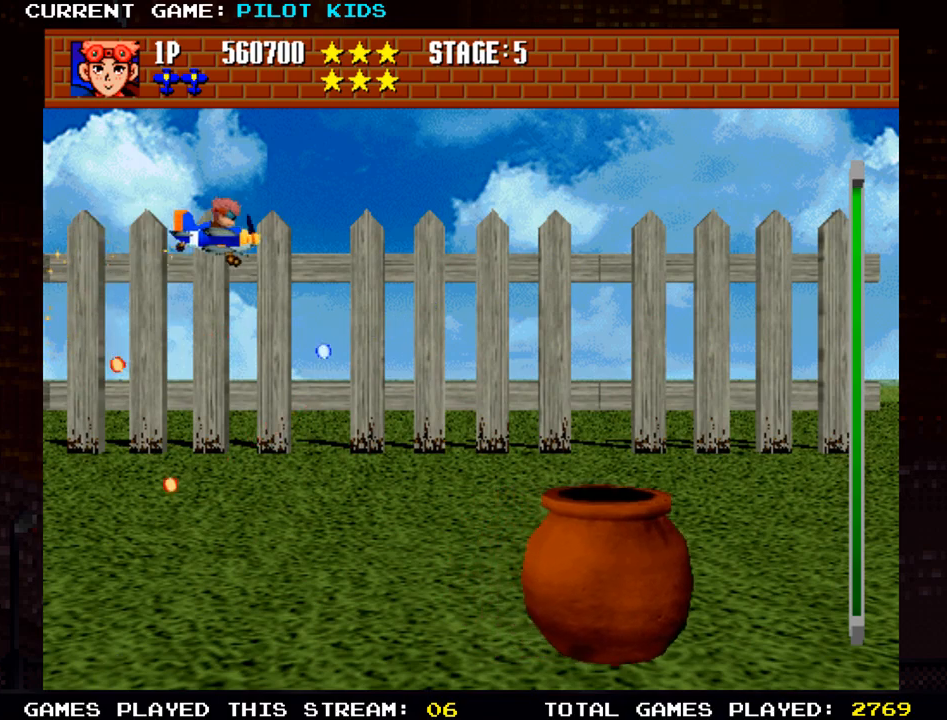
{"dt_ms": 500, "buttons": [], "left_stick": "down", "events": [[217, "left_stick", "center"], [467, "left_stick", "down"]]}
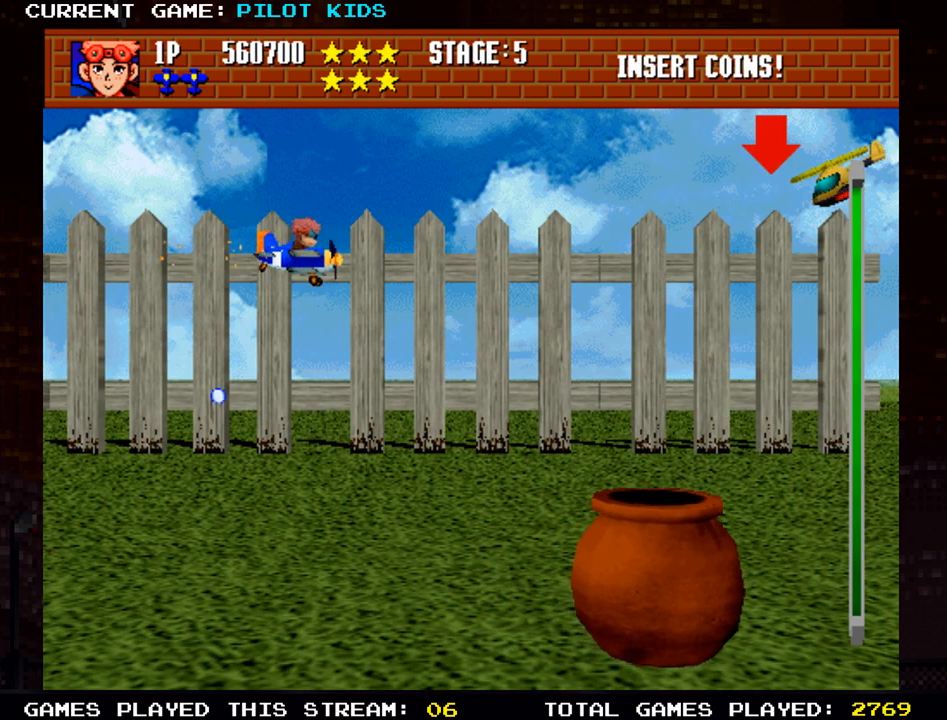
{"dt_ms": 500, "buttons": [], "left_stick": "up", "events": [[183, "left_stick", "center"], [267, "left_stick", "up"]]}